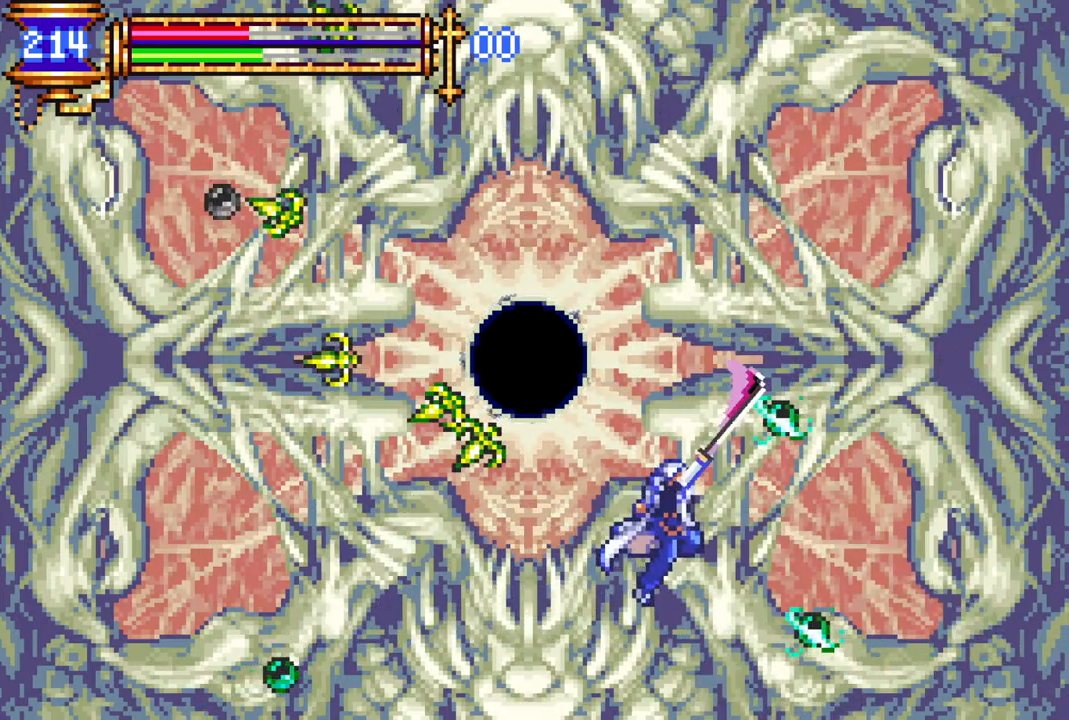
Gameplay with a controller (PlayStation layout); each line is a JSON object with the inputs held at the frame after it. "events" lists button and stick changes between this image and that frame as [ms after this image, input, new state], when the widget could be followed in between.
{"buttons": [], "left_stick": "center", "right_stick": "center", "events": [[267, "CROSS", "down"], [300, "CIRCLE", "down"], [300, "CROSS", "up"], [383, "CIRCLE", "up"]]}
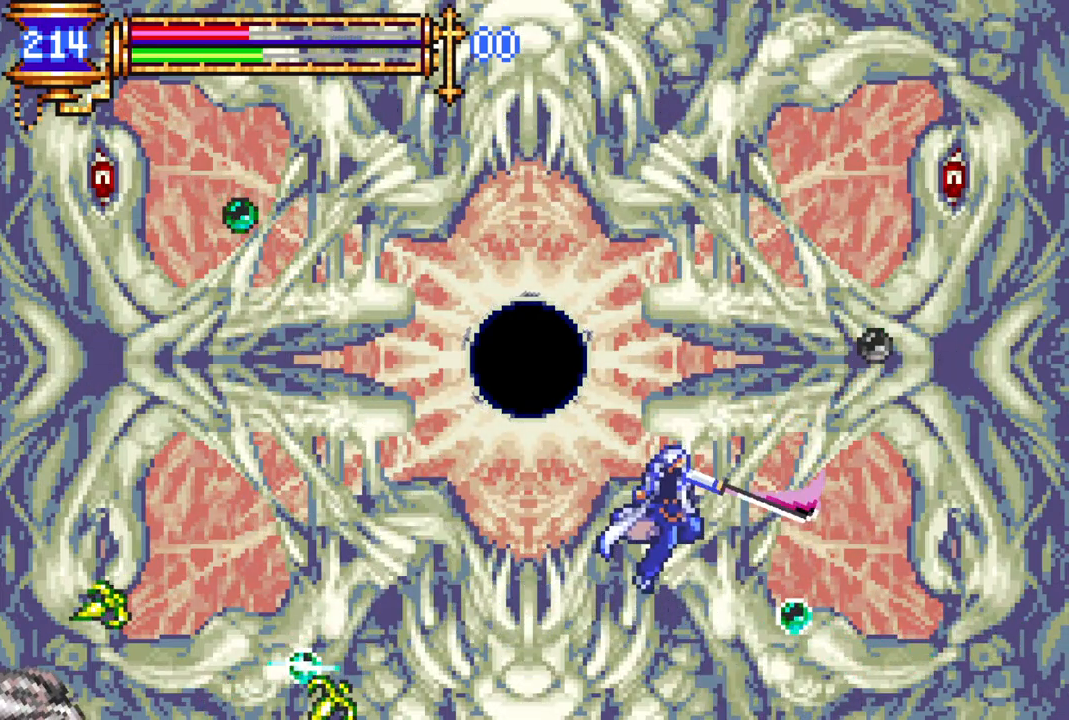
{"buttons": ["DPAD_DOWN"], "left_stick": "center", "right_stick": "center", "events": [[250, "DPAD_DOWN", "down"], [267, "CIRCLE", "down"], [400, "CIRCLE", "up"]]}
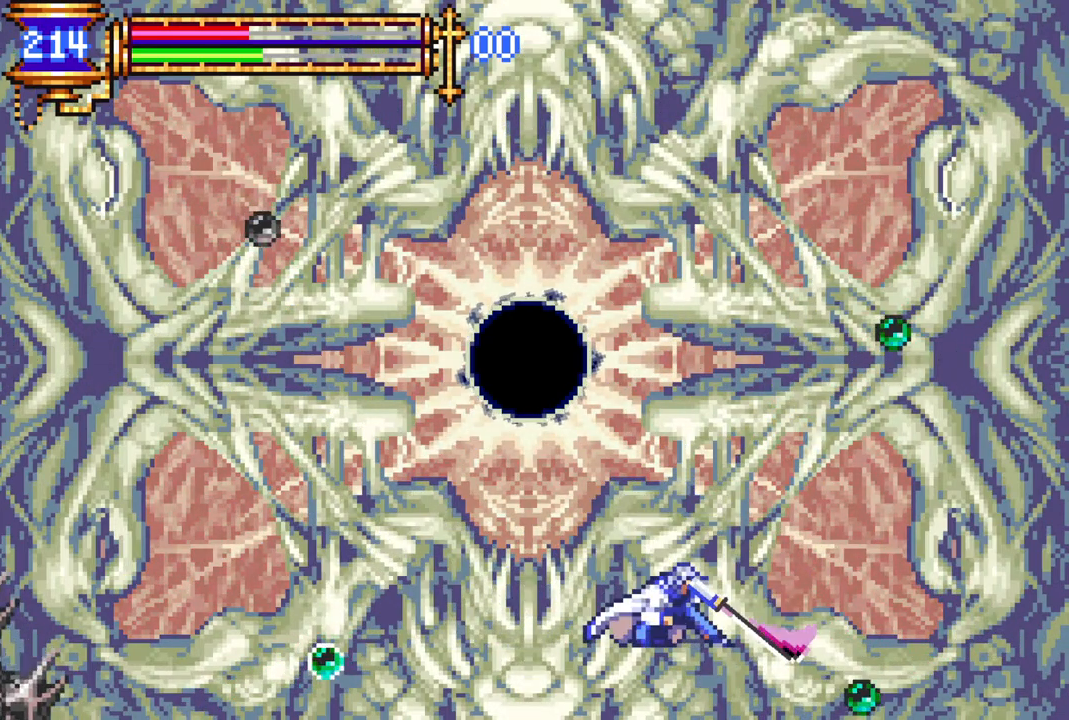
{"buttons": ["CROSS", "CIRCLE"], "left_stick": "center", "right_stick": "center", "events": [[67, "DPAD_DOWN", "up"], [217, "DPAD_RIGHT", "down"], [267, "CROSS", "down"], [433, "CIRCLE", "down"], [500, "DPAD_RIGHT", "up"]]}
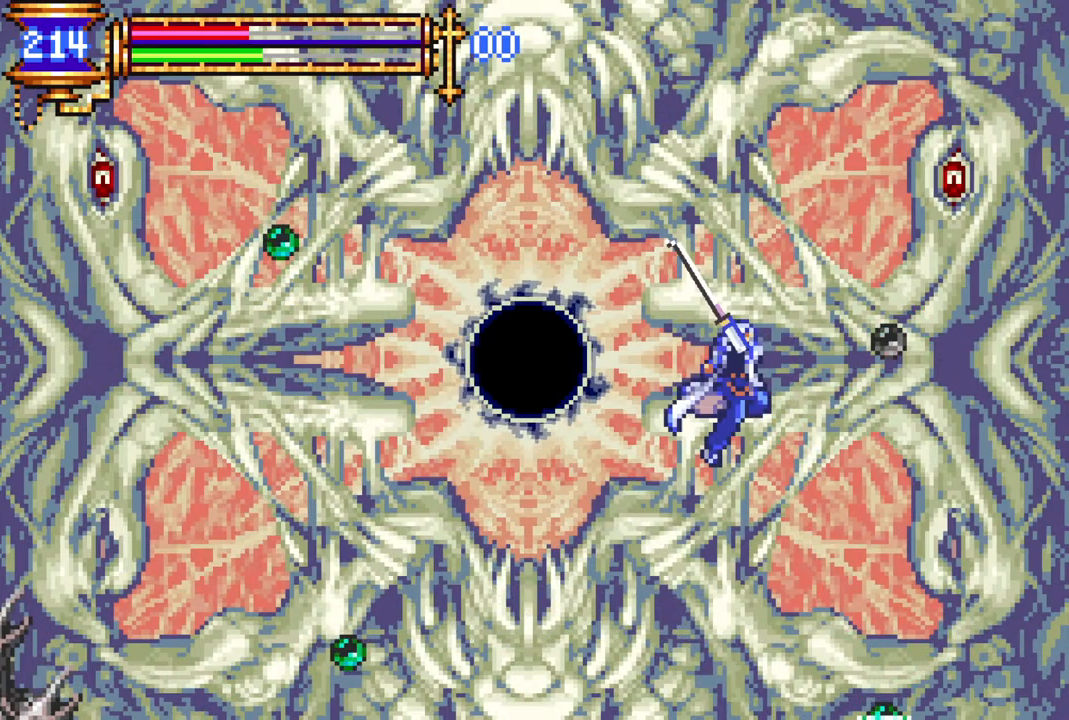
{"buttons": [], "left_stick": "center", "right_stick": "center", "events": [[200, "CIRCLE", "up"], [233, "CROSS", "up"], [417, "DPAD_LEFT", "down"], [483, "DPAD_LEFT", "up"]]}
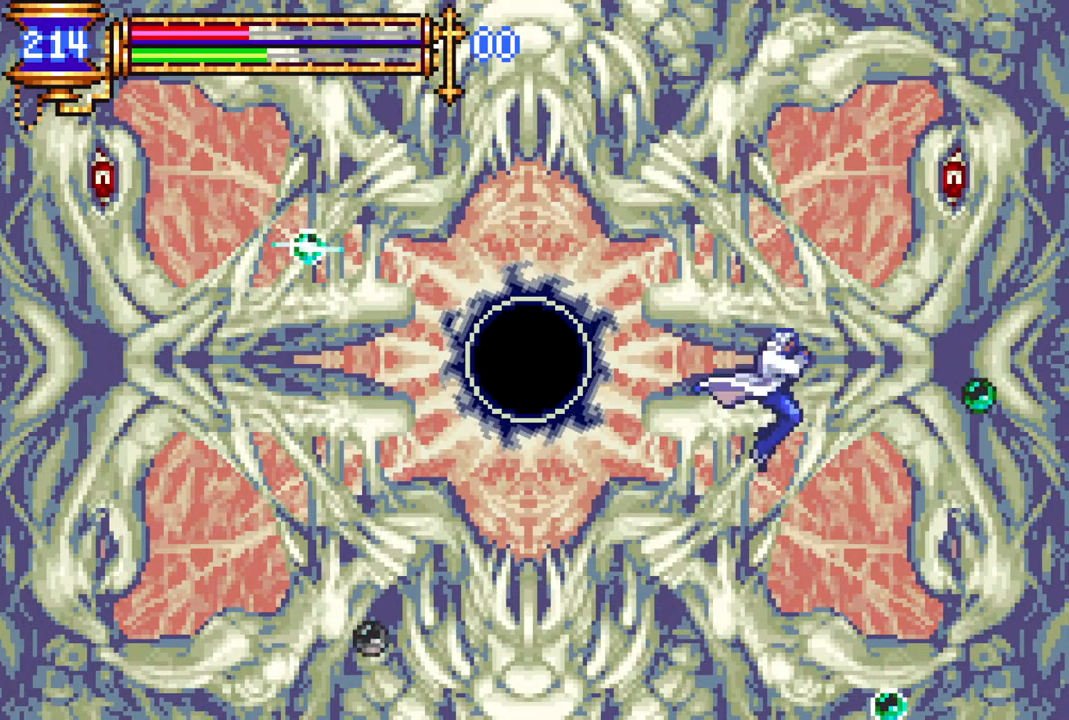
{"buttons": ["CROSS", "CIRCLE"], "left_stick": "center", "right_stick": "center", "events": [[100, "DPAD_RIGHT", "down"], [200, "DPAD_RIGHT", "up"], [300, "CROSS", "down"], [433, "CIRCLE", "down"]]}
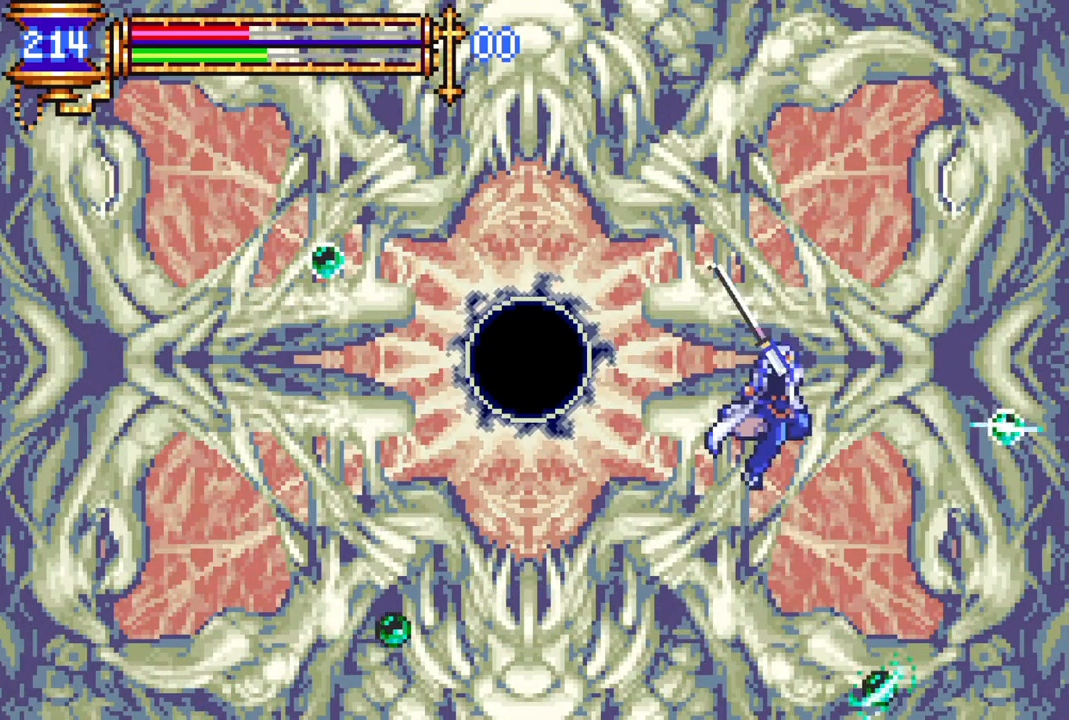
{"buttons": ["CROSS"], "left_stick": "center", "right_stick": "center", "events": [[200, "CIRCLE", "up"], [233, "CROSS", "up"], [383, "DPAD_RIGHT", "down"], [467, "CROSS", "down"], [467, "DPAD_RIGHT", "up"]]}
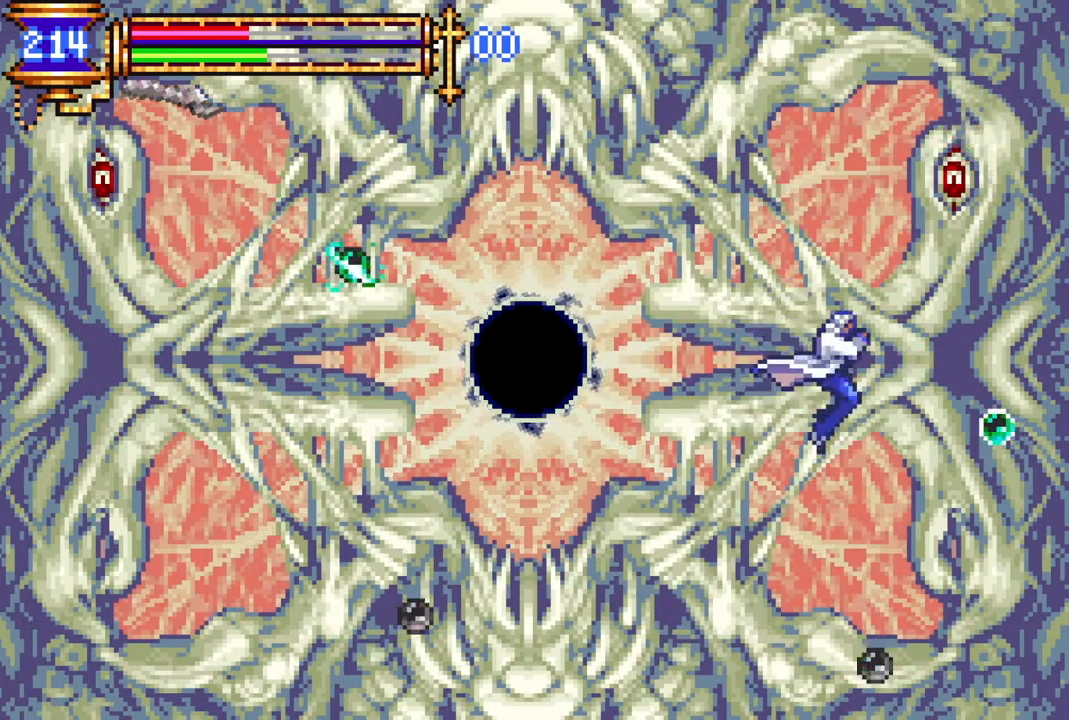
{"buttons": ["CIRCLE"], "left_stick": "center", "right_stick": "center", "events": [[50, "CIRCLE", "down"], [367, "CIRCLE", "up"], [383, "CROSS", "up"], [500, "CIRCLE", "down"]]}
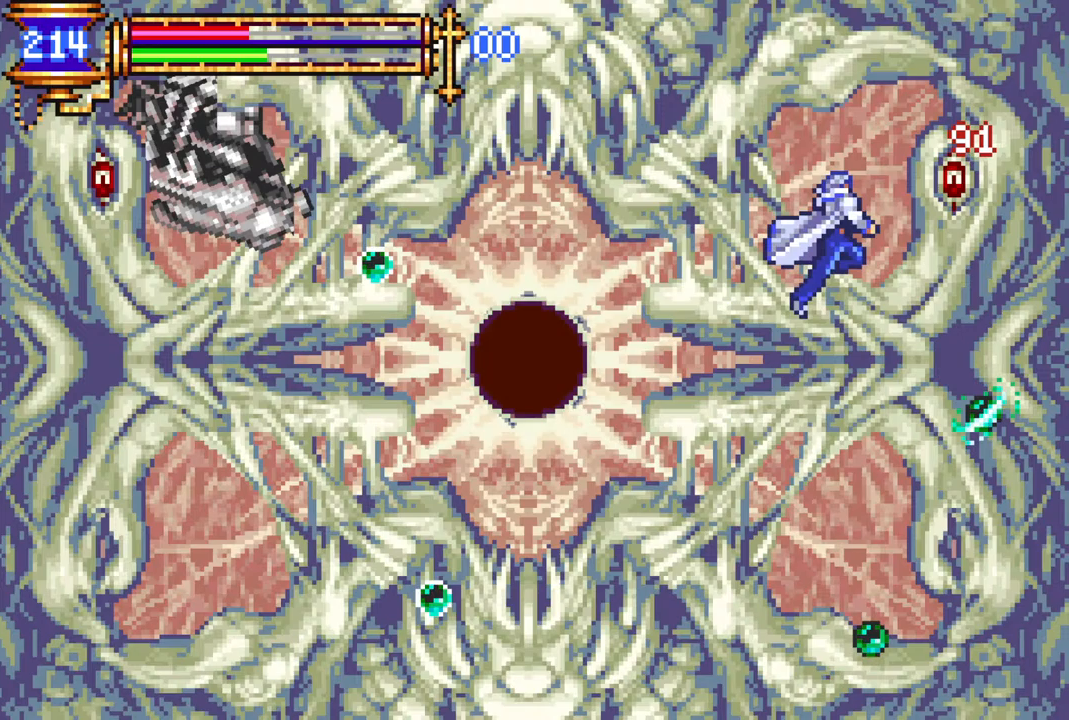
{"buttons": ["DPAD_LEFT"], "left_stick": "center", "right_stick": "center", "events": [[117, "CIRCLE", "up"], [200, "CIRCLE", "down"], [317, "CIRCLE", "up"], [350, "DPAD_LEFT", "down"]]}
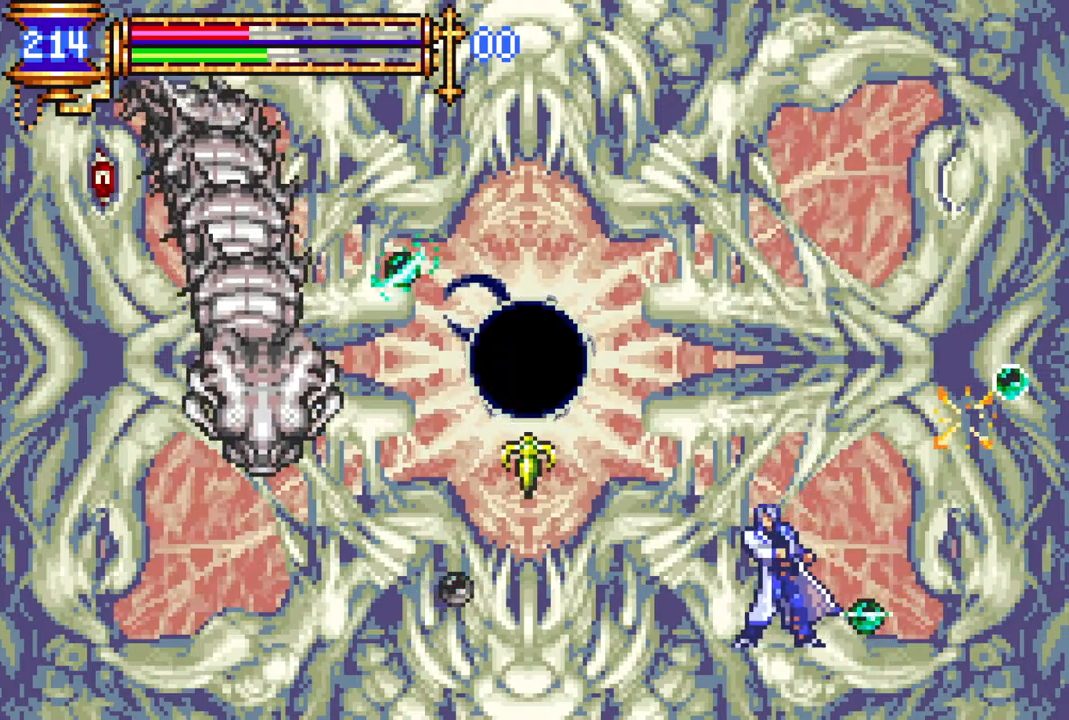
{"buttons": ["CIRCLE", "DPAD_DOWN"], "left_stick": "center", "right_stick": "center", "events": [[167, "DPAD_LEFT", "up"], [233, "DPAD_RIGHT", "down"], [383, "DPAD_DOWN", "down"], [383, "DPAD_RIGHT", "up"], [450, "CIRCLE", "down"]]}
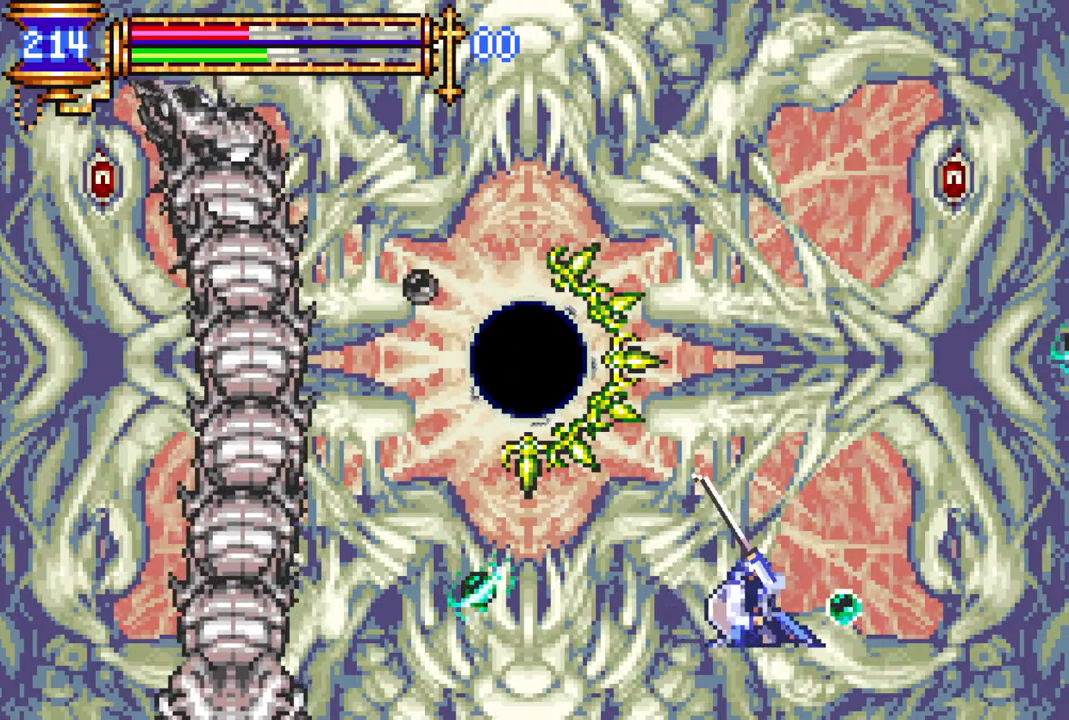
{"buttons": ["START"], "left_stick": "center", "right_stick": "center", "events": [[83, "CIRCLE", "up"], [400, "DPAD_DOWN", "up"], [433, "START", "down"]]}
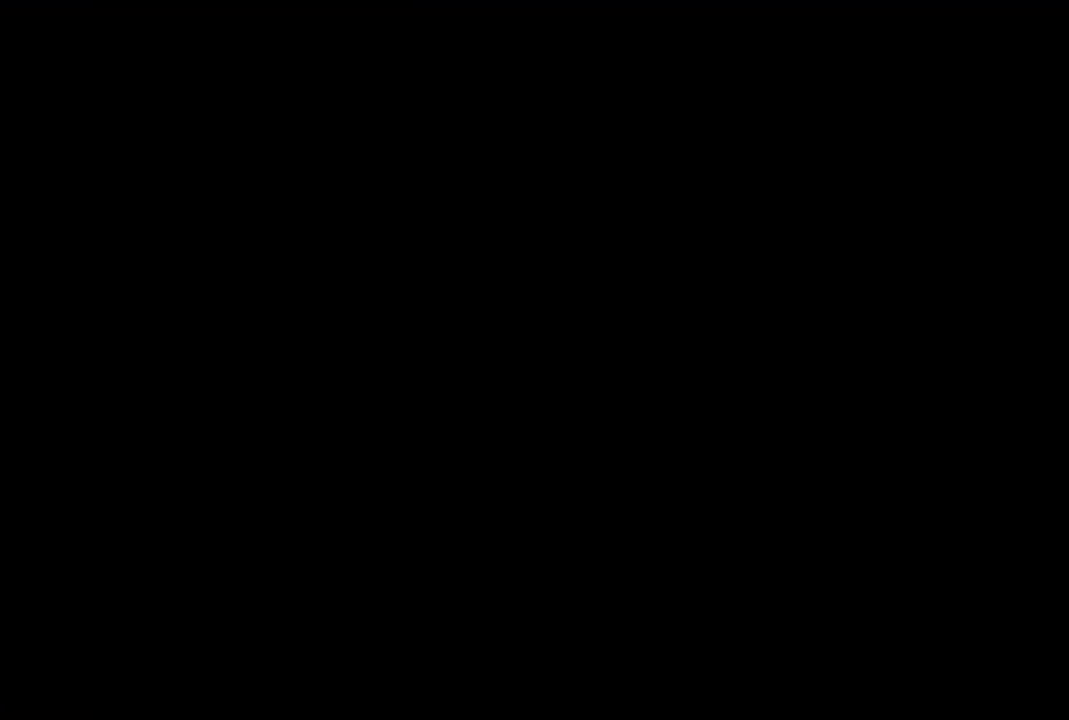
{"buttons": [], "left_stick": "center", "right_stick": "center", "events": [[117, "START", "up"], [233, "DPAD_DOWN", "down"], [317, "DPAD_DOWN", "up"], [383, "DPAD_DOWN", "down"], [467, "DPAD_DOWN", "up"]]}
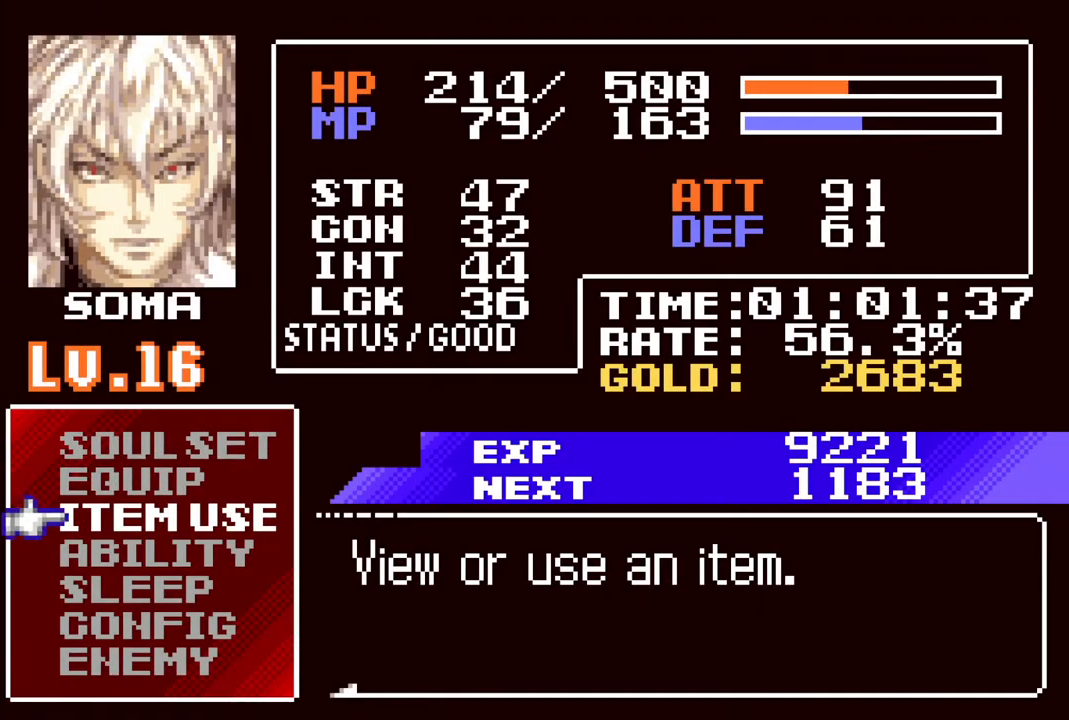
{"buttons": ["DPAD_UP"], "left_stick": "center", "right_stick": "center", "events": [[300, "DPAD_UP", "down"], [367, "DPAD_UP", "up"], [433, "DPAD_UP", "down"]]}
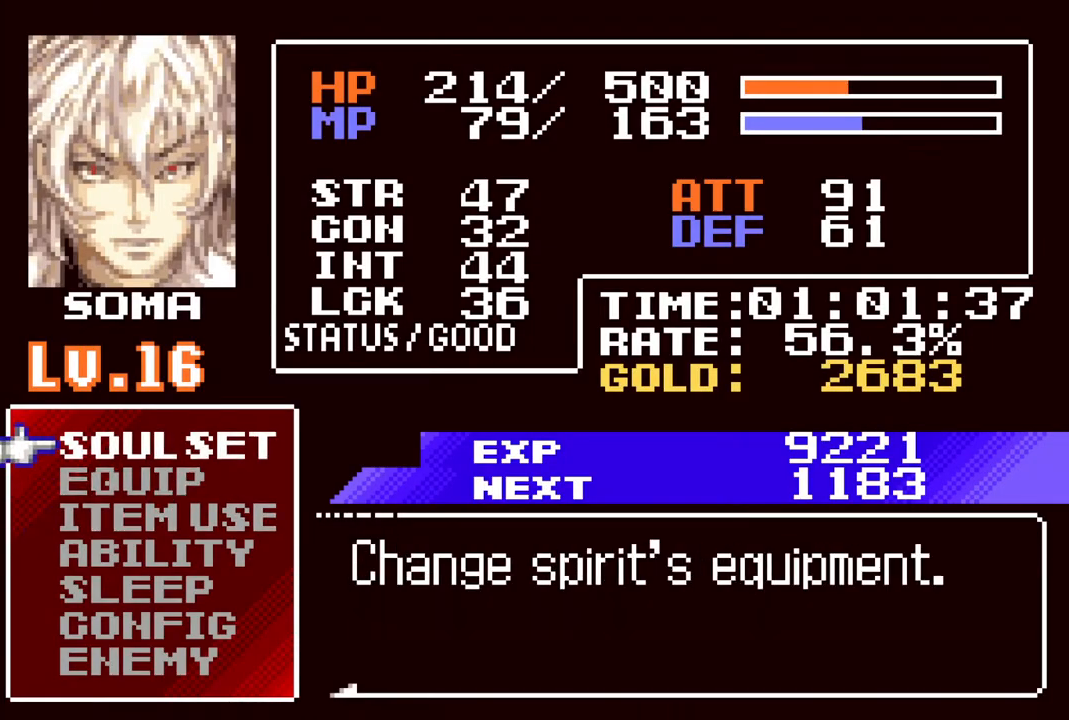
{"buttons": ["DPAD_DOWN"], "left_stick": "center", "right_stick": "center", "events": [[17, "DPAD_UP", "up"], [500, "DPAD_DOWN", "down"]]}
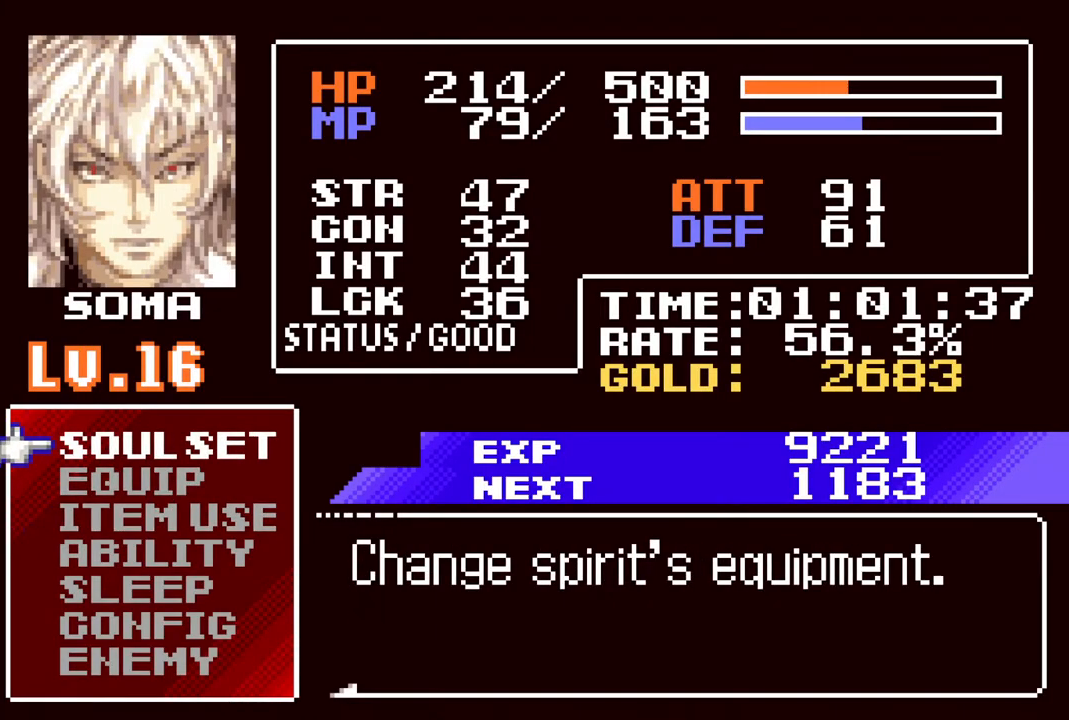
{"buttons": [], "left_stick": "center", "right_stick": "center", "events": [[33, "DPAD_DOWN", "up"], [167, "CROSS", "down"], [250, "CROSS", "up"]]}
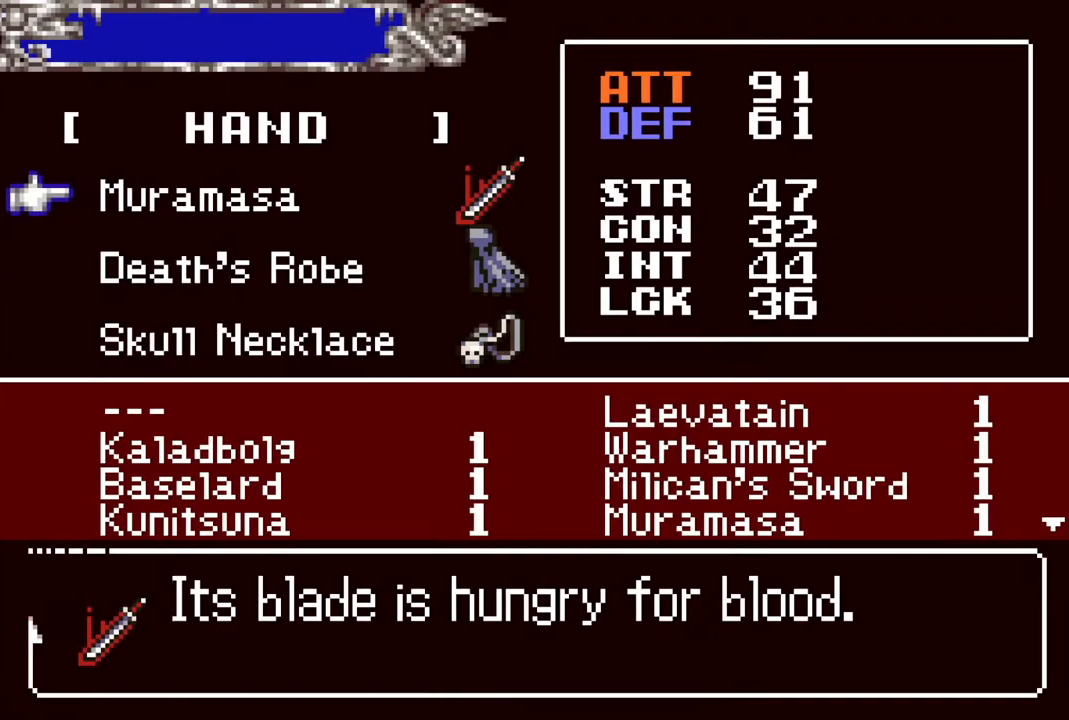
{"buttons": [], "left_stick": "center", "right_stick": "center", "events": [[200, "CROSS", "down"], [283, "CROSS", "up"]]}
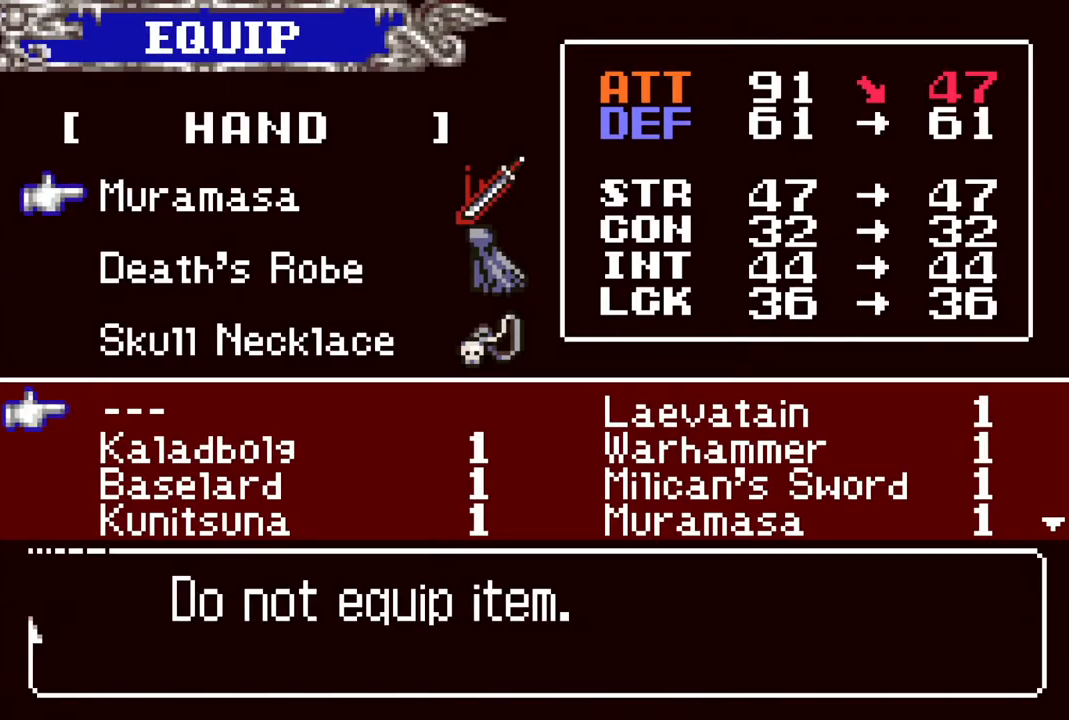
{"buttons": ["CIRCLE"], "left_stick": "center", "right_stick": "center", "events": [[33, "DPAD_RIGHT", "down"], [117, "DPAD_RIGHT", "up"], [250, "CROSS", "down"], [333, "CROSS", "up"], [417, "CIRCLE", "down"]]}
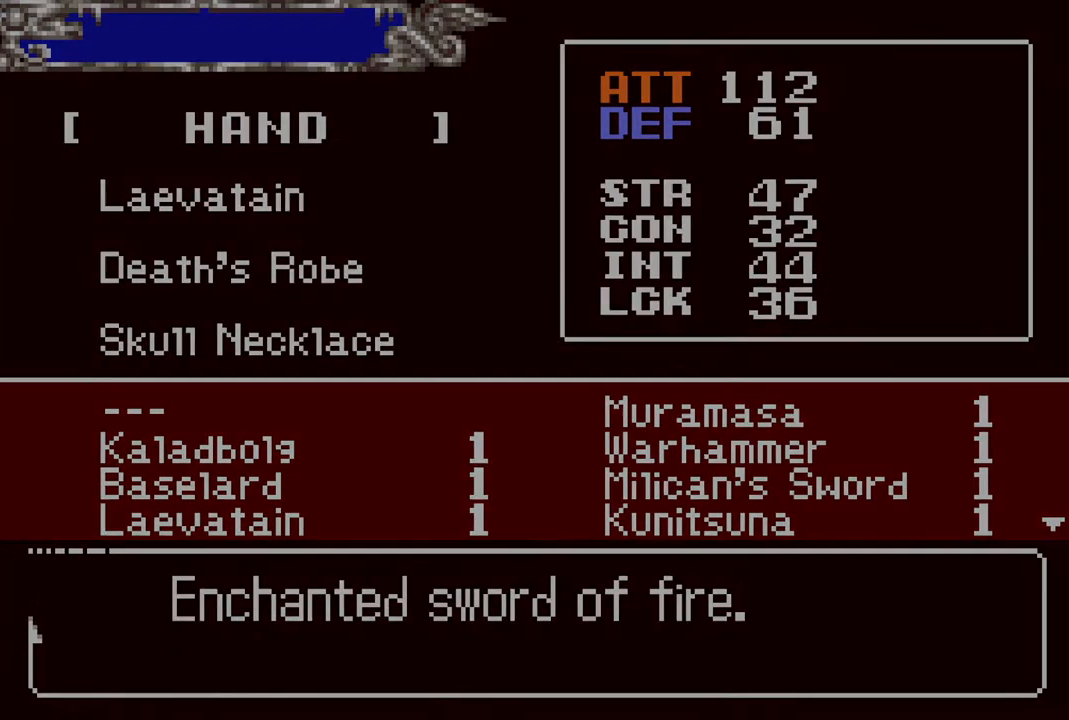
{"buttons": [], "left_stick": "center", "right_stick": "center", "events": [[17, "CIRCLE", "up"], [350, "CIRCLE", "down"], [467, "CIRCLE", "up"]]}
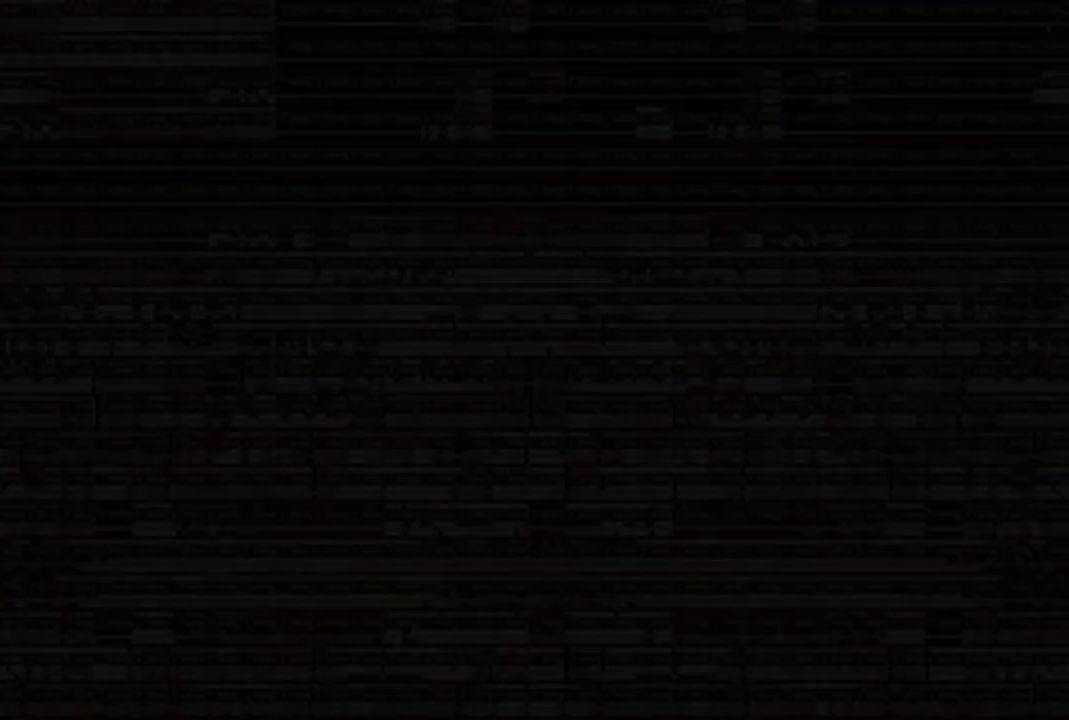
{"buttons": [], "left_stick": "center", "right_stick": "center", "events": []}
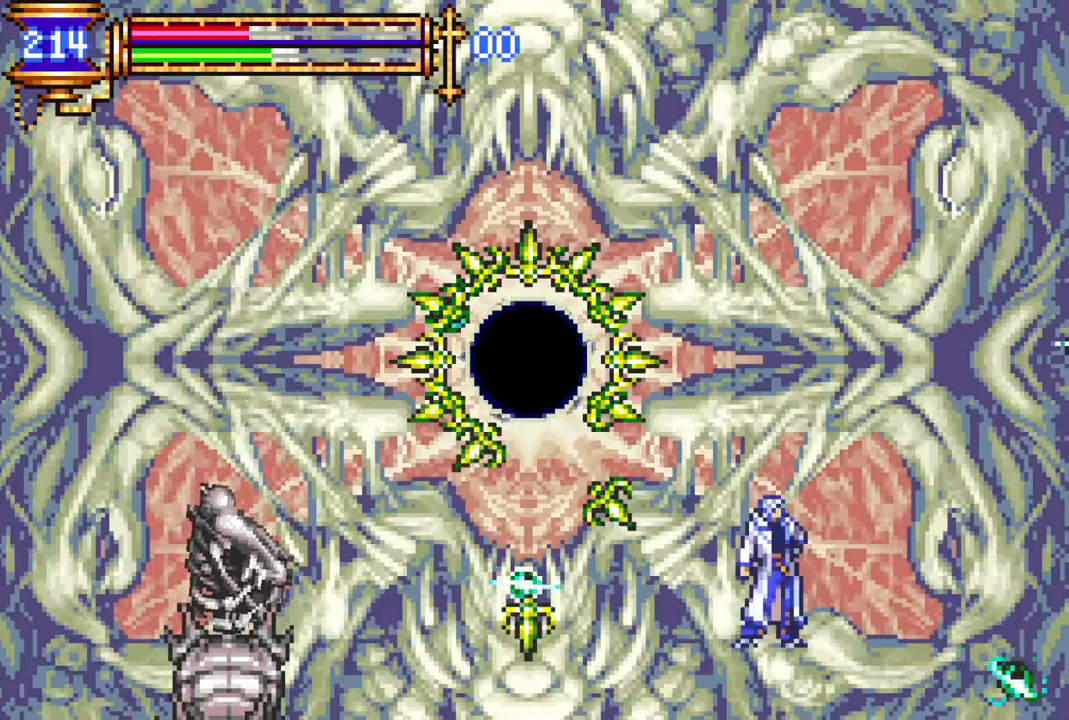
{"buttons": [], "left_stick": "center", "right_stick": "center", "events": [[17, "DPAD_LEFT", "down"], [83, "DPAD_DOWN", "down"], [100, "DPAD_LEFT", "up"], [200, "CIRCLE", "down"], [267, "CIRCLE", "up"], [500, "DPAD_DOWN", "up"]]}
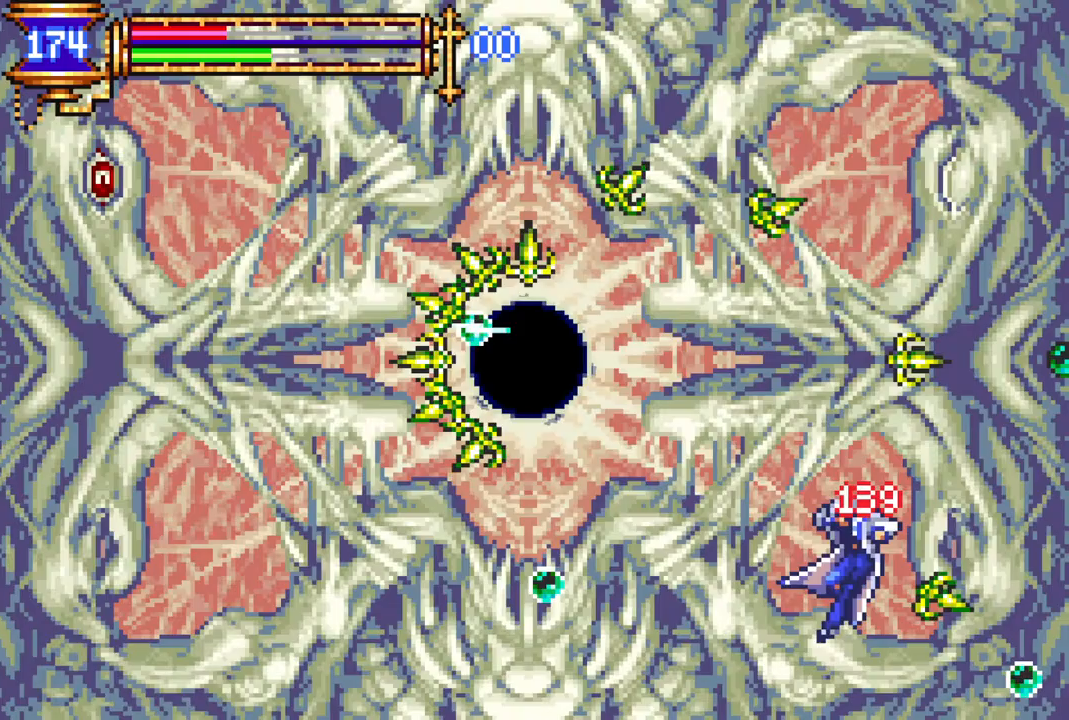
{"buttons": ["DPAD_DOWN", "DPAD_LEFT"], "left_stick": "center", "right_stick": "center", "events": [[67, "DPAD_LEFT", "down"], [167, "CROSS", "down"], [267, "CROSS", "up"], [500, "DPAD_DOWN", "down"]]}
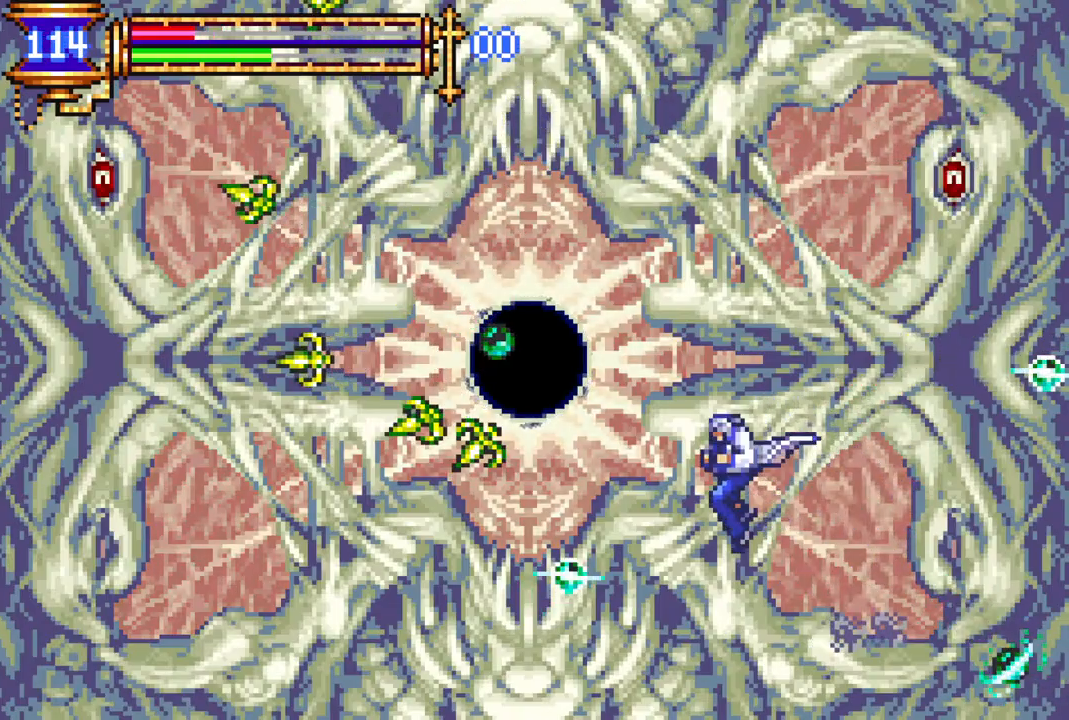
{"buttons": ["CIRCLE", "DPAD_DOWN"], "left_stick": "center", "right_stick": "center", "events": [[83, "DPAD_LEFT", "up"], [117, "CIRCLE", "down"], [200, "CIRCLE", "up"], [267, "CIRCLE", "down"], [367, "CIRCLE", "up"], [433, "CIRCLE", "down"]]}
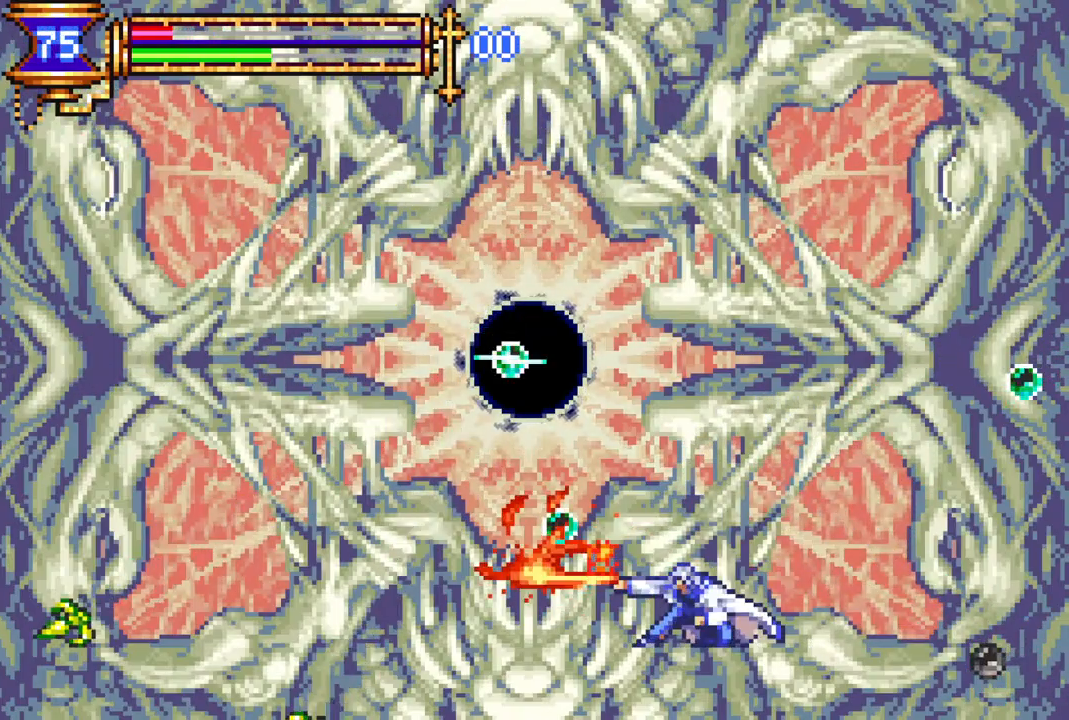
{"buttons": ["CIRCLE", "DPAD_LEFT"], "left_stick": "center", "right_stick": "center", "events": [[33, "CIRCLE", "up"], [150, "DPAD_DOWN", "up"], [317, "CROSS", "down"], [400, "CIRCLE", "down"], [450, "CROSS", "up"], [500, "DPAD_LEFT", "down"]]}
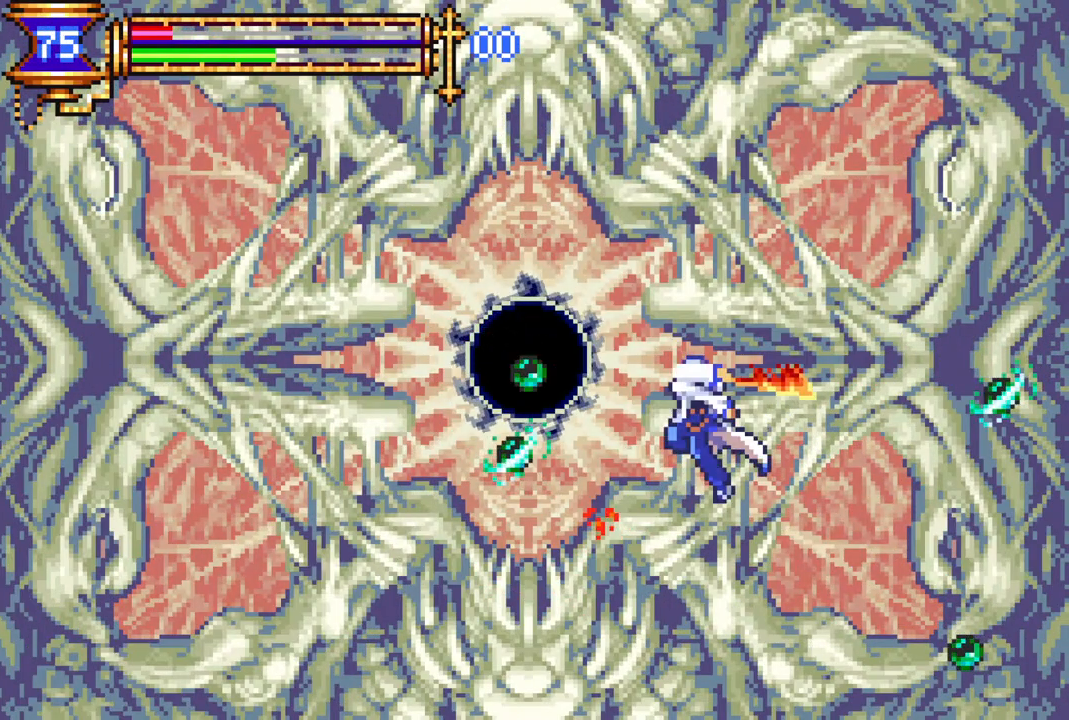
{"buttons": ["CROSS"], "left_stick": "center", "right_stick": "center", "events": [[50, "DPAD_LEFT", "up"], [117, "CIRCLE", "up"], [433, "CROSS", "down"]]}
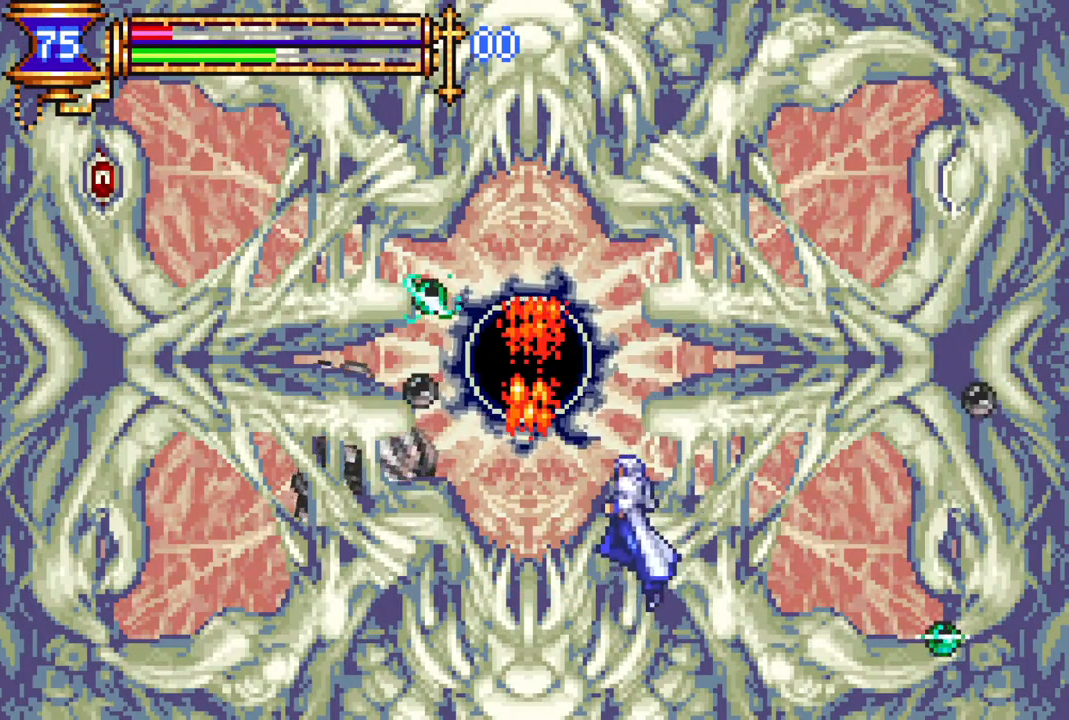
{"buttons": [], "left_stick": "center", "right_stick": "center", "events": [[17, "CIRCLE", "down"], [283, "CROSS", "up"], [317, "CIRCLE", "up"]]}
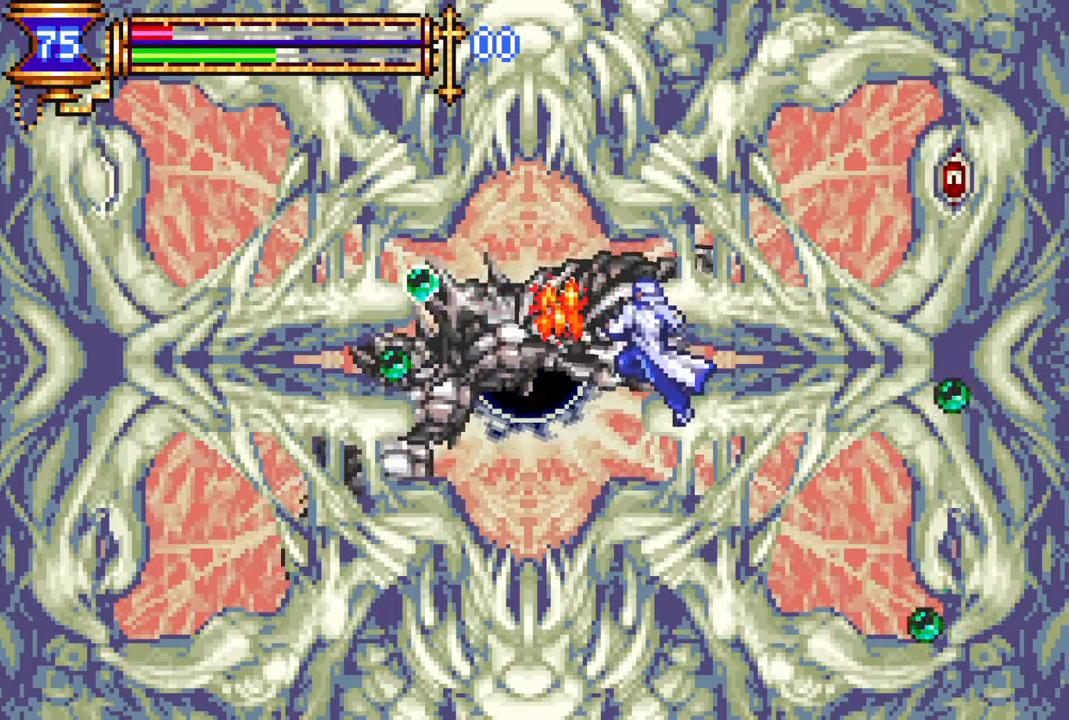
{"buttons": ["DPAD_LEFT"], "left_stick": "center", "right_stick": "center", "events": [[33, "CIRCLE", "down"], [167, "CIRCLE", "up"], [383, "DPAD_LEFT", "down"]]}
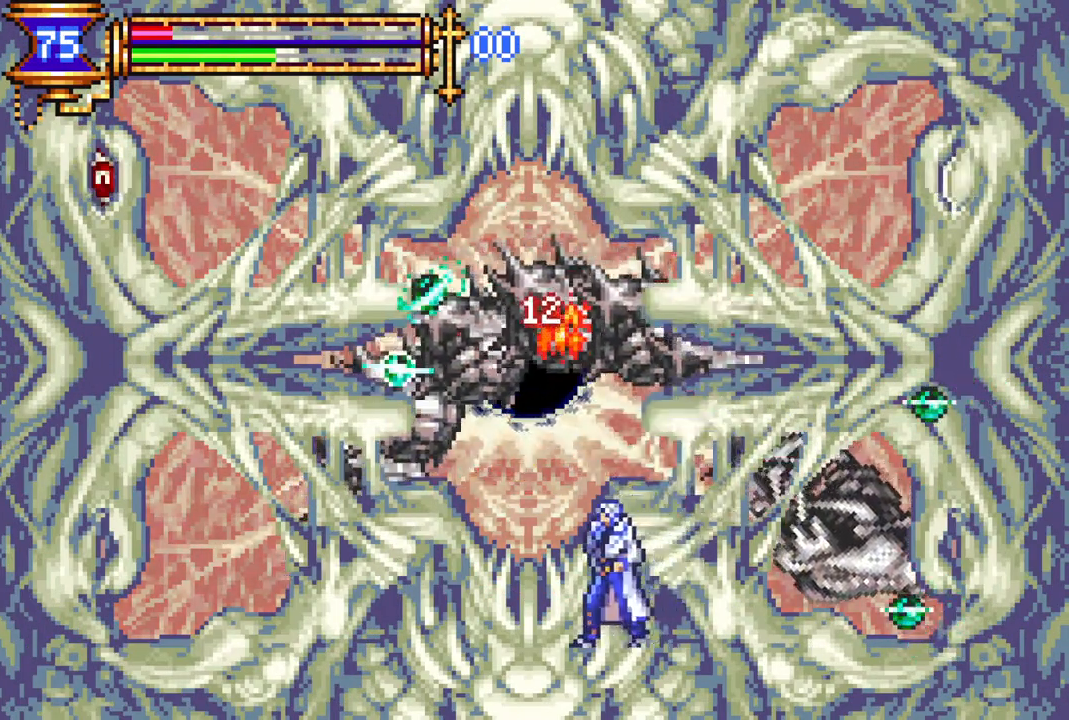
{"buttons": ["DPAD_LEFT"], "left_stick": "center", "right_stick": "center", "events": []}
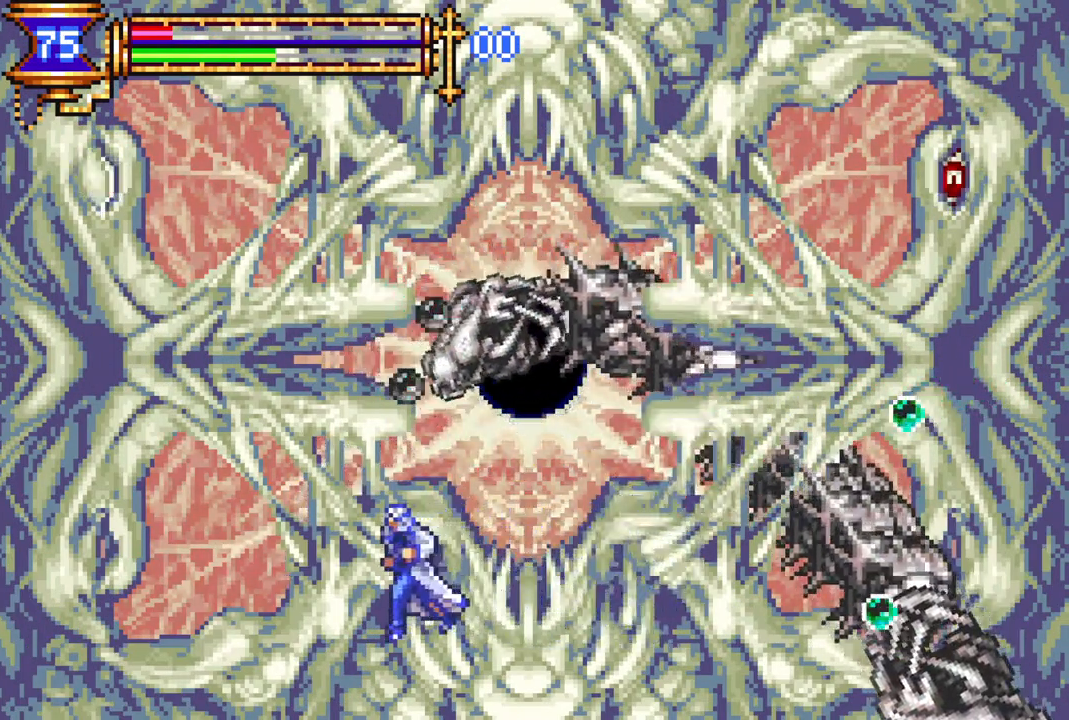
{"buttons": [], "left_stick": "center", "right_stick": "center", "events": [[233, "CROSS", "down"], [233, "DPAD_LEFT", "up"], [283, "DPAD_RIGHT", "down"], [350, "CIRCLE", "down"], [350, "DPAD_RIGHT", "up"], [400, "CROSS", "up"], [450, "CIRCLE", "up"]]}
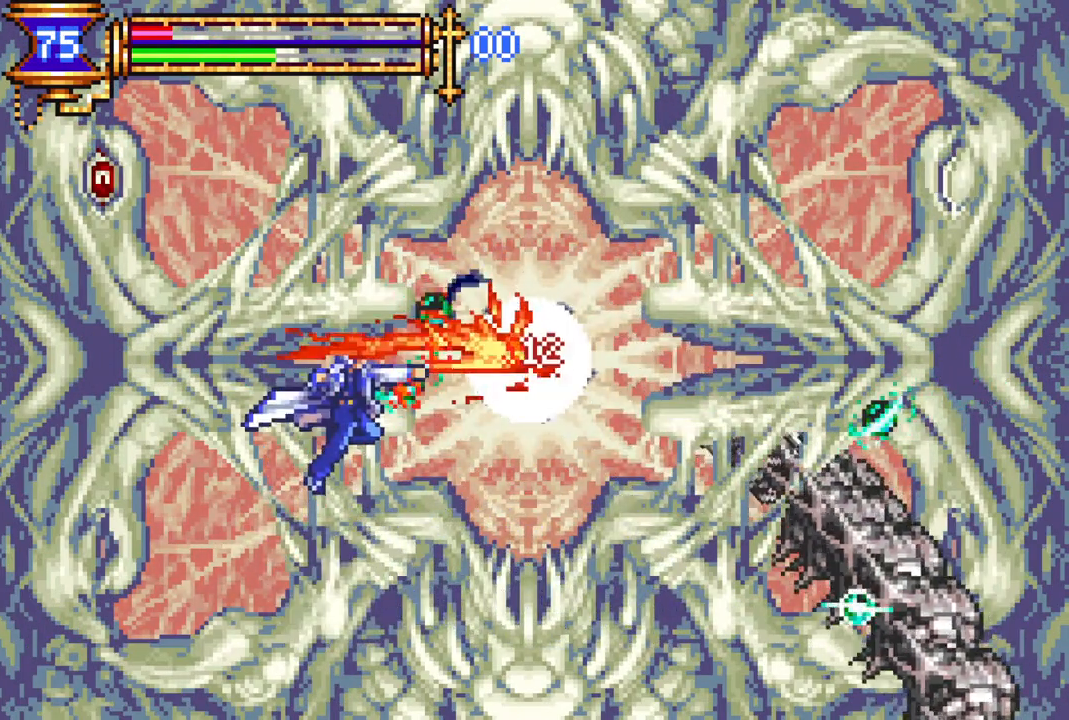
{"buttons": ["CROSS", "CIRCLE"], "left_stick": "center", "right_stick": "center", "events": [[100, "DPAD_LEFT", "down"], [283, "DPAD_LEFT", "up"], [350, "DPAD_RIGHT", "down"], [400, "CROSS", "down"], [450, "DPAD_RIGHT", "up"], [500, "CIRCLE", "down"]]}
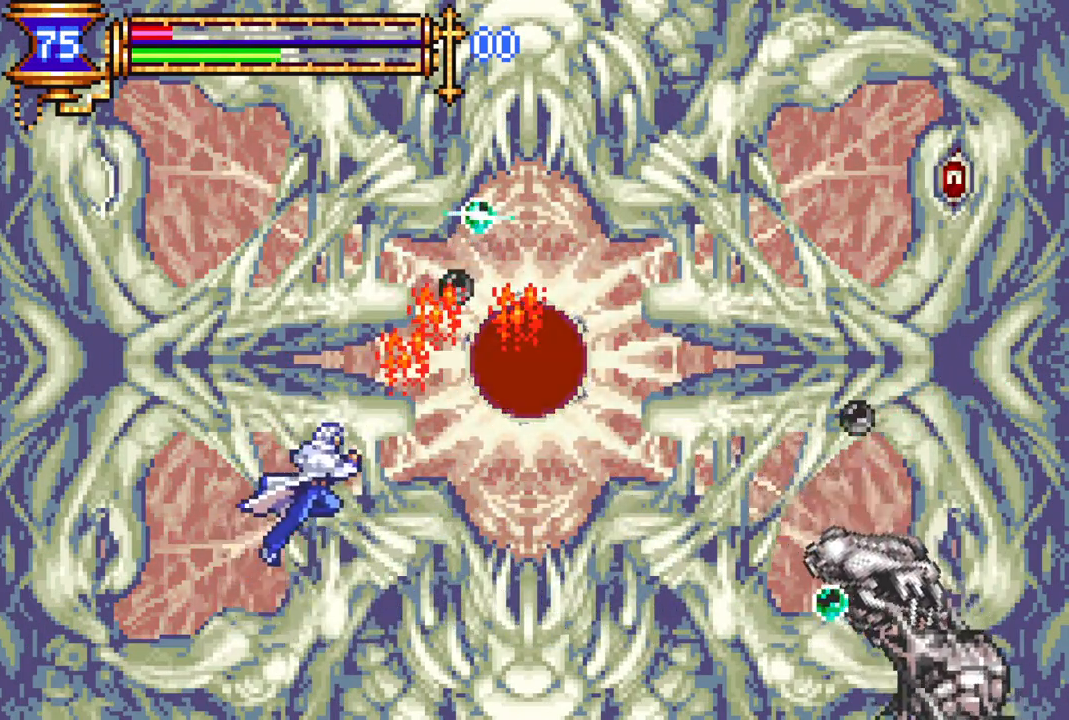
{"buttons": ["CIRCLE"], "left_stick": "center", "right_stick": "center", "events": [[283, "CROSS", "up"], [333, "CIRCLE", "up"], [367, "DPAD_RIGHT", "down"], [450, "DPAD_RIGHT", "up"], [483, "CIRCLE", "down"]]}
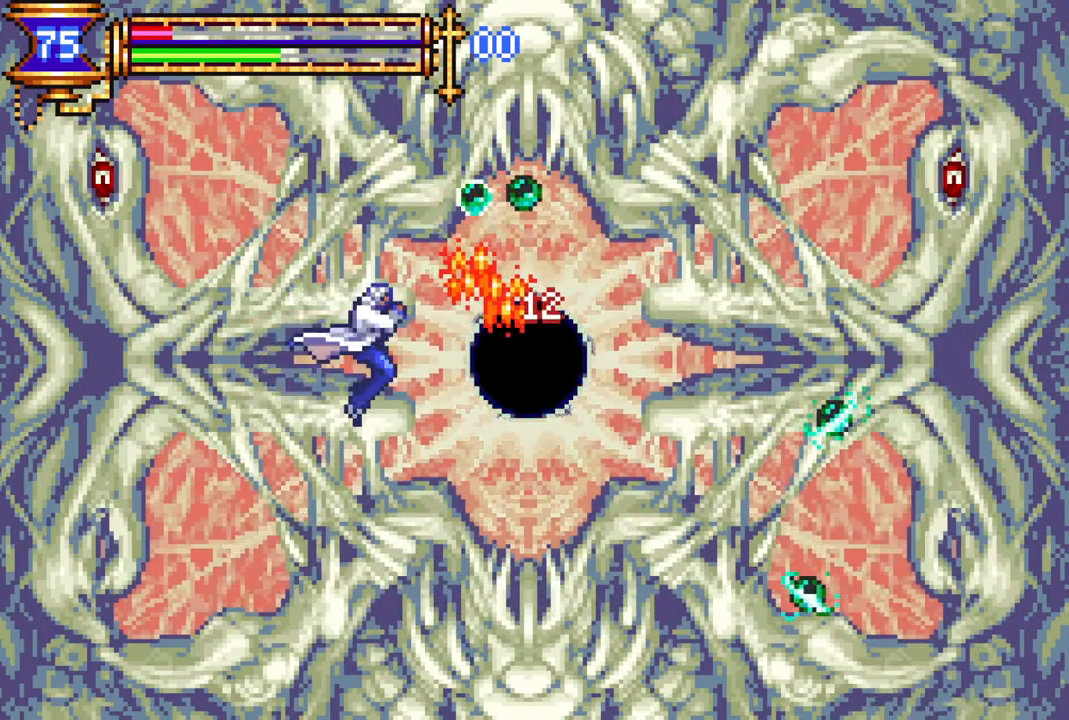
{"buttons": ["CROSS", "CIRCLE"], "left_stick": "center", "right_stick": "center", "events": [[117, "CIRCLE", "up"], [383, "CROSS", "down"], [417, "CIRCLE", "down"]]}
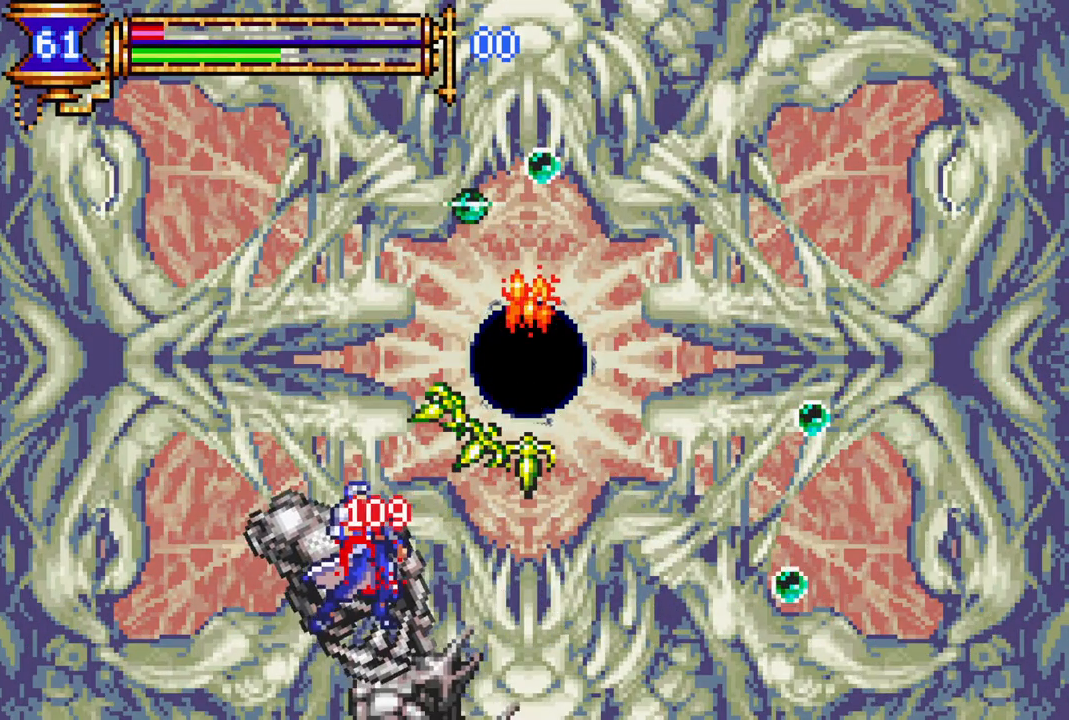
{"buttons": [], "left_stick": "center", "right_stick": "center", "events": [[33, "DPAD_RIGHT", "down"], [133, "DPAD_RIGHT", "up"], [167, "CIRCLE", "up"], [167, "CROSS", "up"]]}